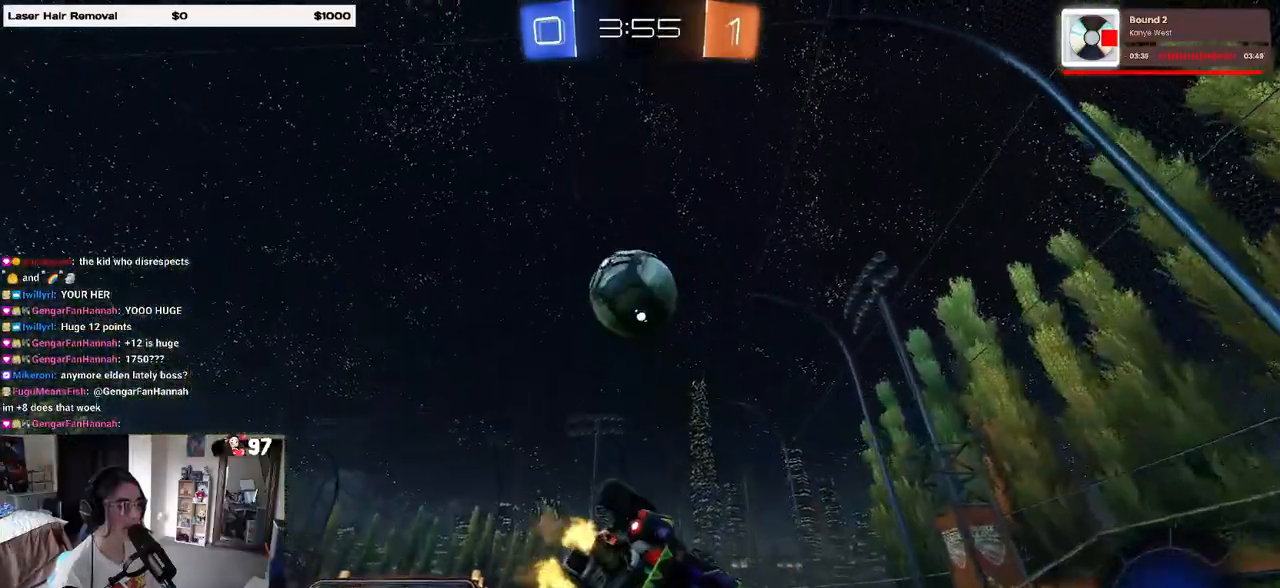
Gameplay with a controller (PlayStation layout); each line is a JSON object with the inputs held at the frame after it. "events" lists button and stick changes between this image and that frame as [ms after this image, input, new state], when the widget could be followed in between.
{"buttons": ["R2"], "left_stick": "center", "right_stick": "center", "events": [[117, "SQUARE", "up"], [217, "left_stick", "left"], [450, "left_stick", "center"]]}
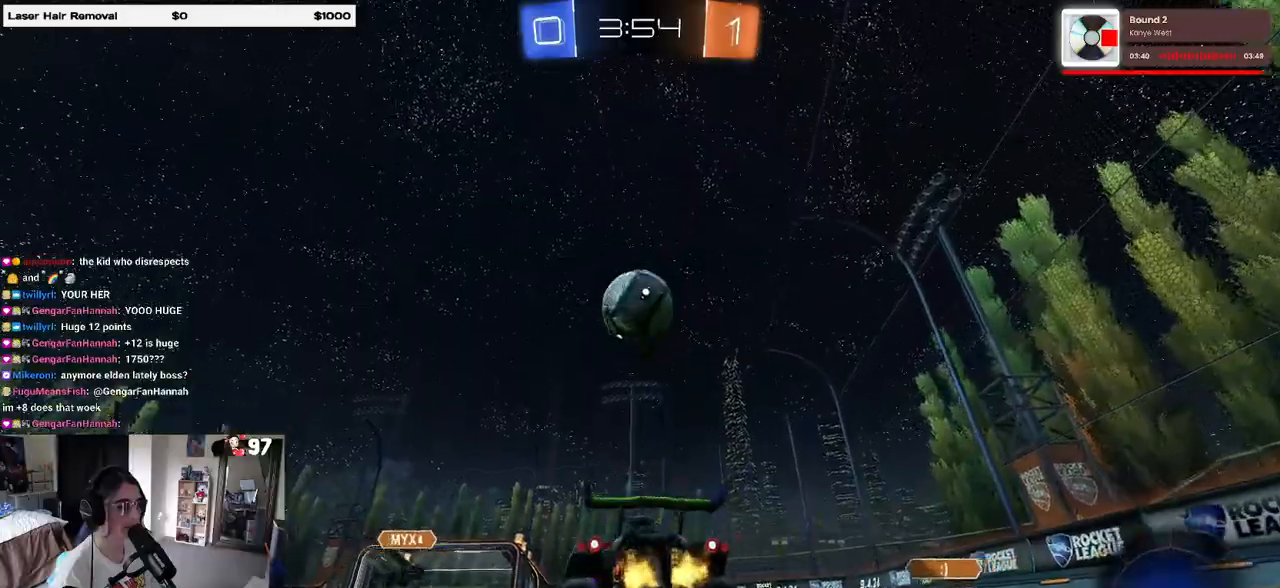
{"buttons": ["R2"], "left_stick": "left", "right_stick": "center", "events": [[300, "left_stick", "right"], [433, "left_stick", "left"]]}
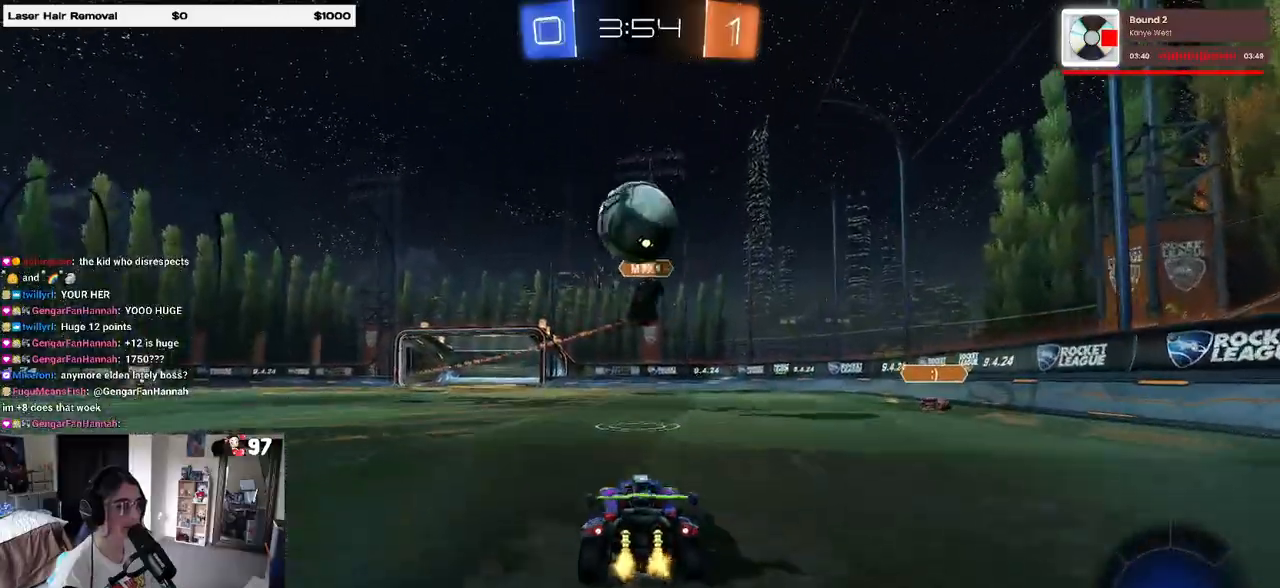
{"buttons": ["R2"], "left_stick": "left", "right_stick": "center", "events": [[117, "SQUARE", "down"], [233, "SQUARE", "up"]]}
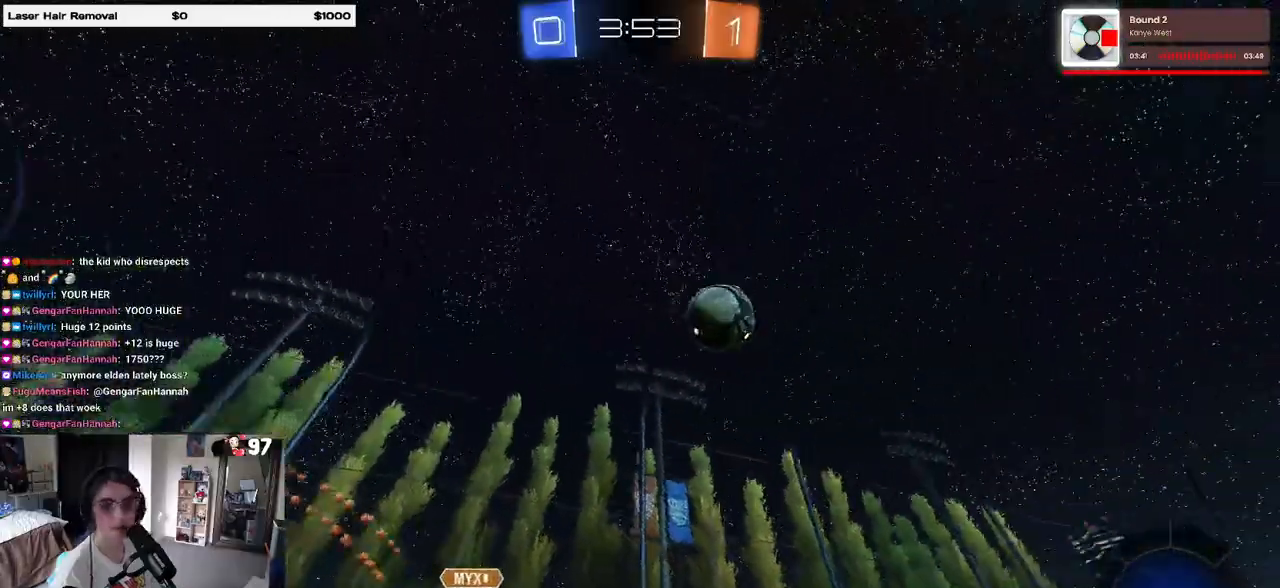
{"buttons": ["R1", "R2"], "left_stick": "center", "right_stick": "center", "events": [[233, "R1", "down"], [333, "left_stick", "center"], [417, "left_stick", "right"], [483, "left_stick", "center"]]}
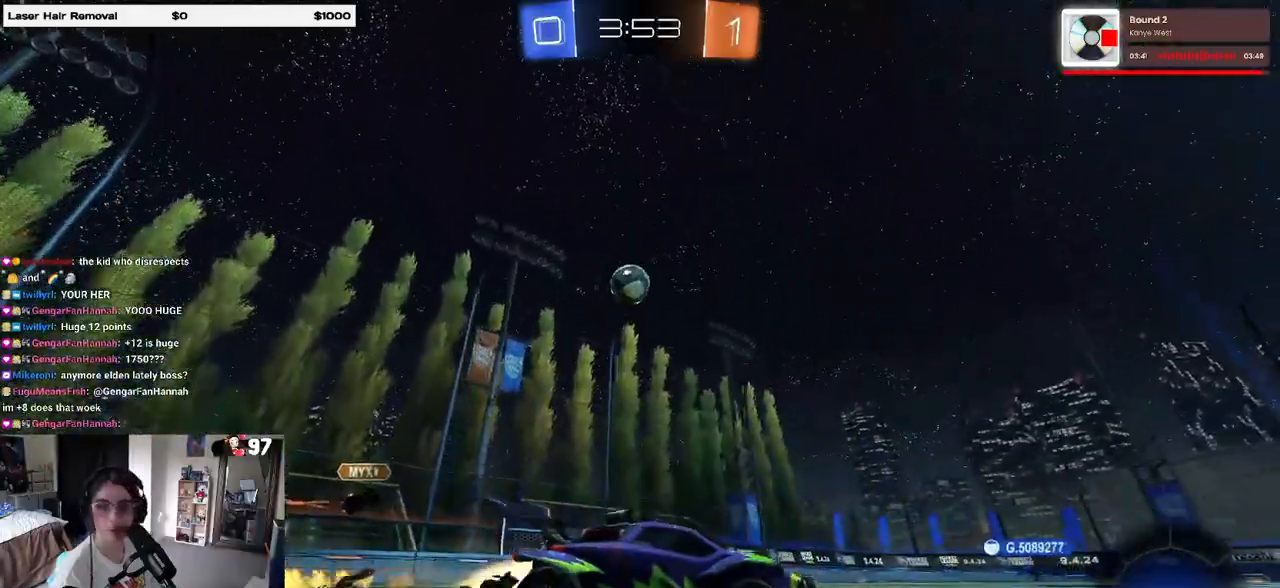
{"buttons": ["R1", "R2"], "left_stick": "down-left", "right_stick": "center", "events": [[17, "CROSS", "down"], [50, "left_stick", "up-left"], [217, "left_stick", "down-left"], [267, "CROSS", "up"], [300, "TRIANGLE", "down"], [433, "TRIANGLE", "up"]]}
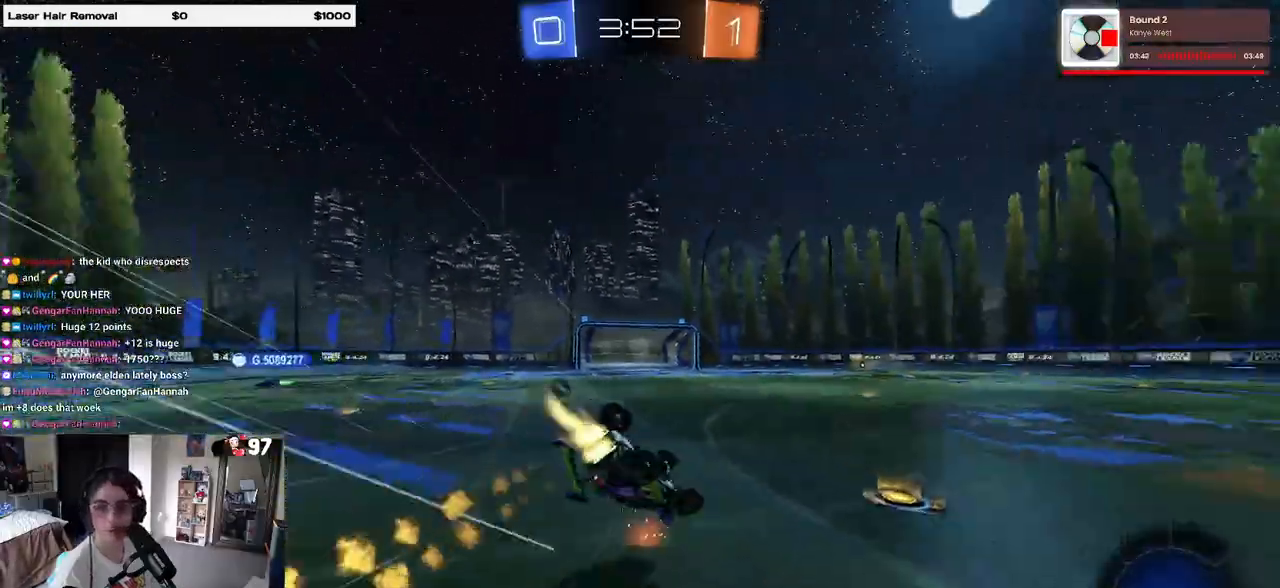
{"buttons": ["SQUARE", "R1", "R2"], "left_stick": "down-left", "right_stick": "center", "events": [[283, "SQUARE", "down"]]}
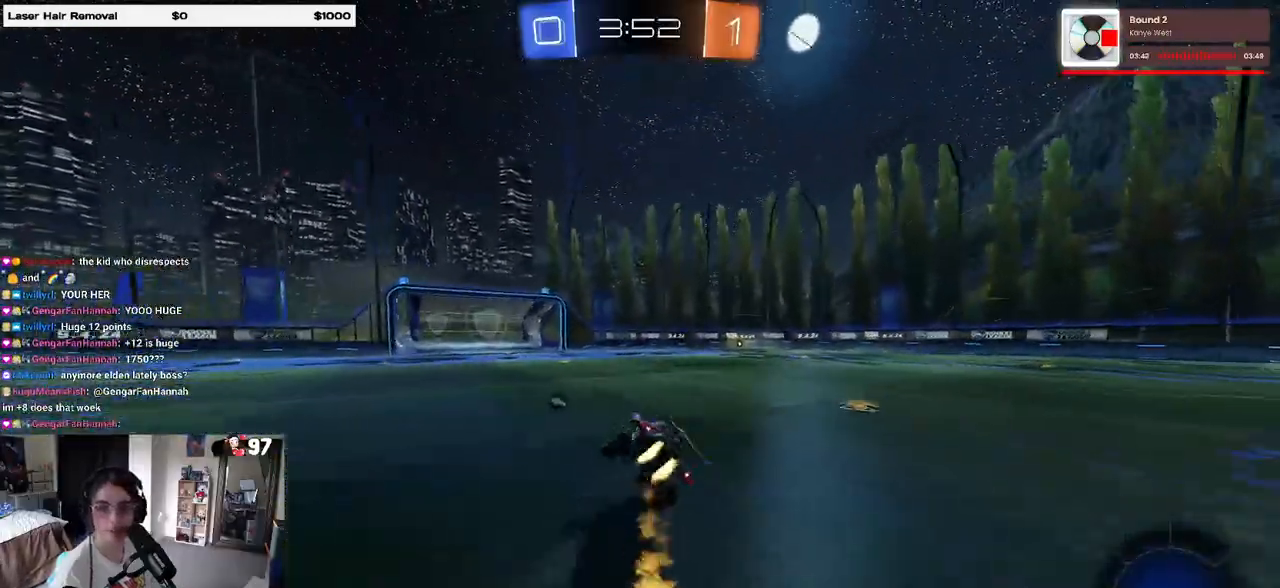
{"buttons": ["R2"], "left_stick": "center", "right_stick": "center", "events": [[50, "SQUARE", "up"], [67, "R1", "up"], [67, "left_stick", "center"], [300, "left_stick", "right"], [417, "left_stick", "center"]]}
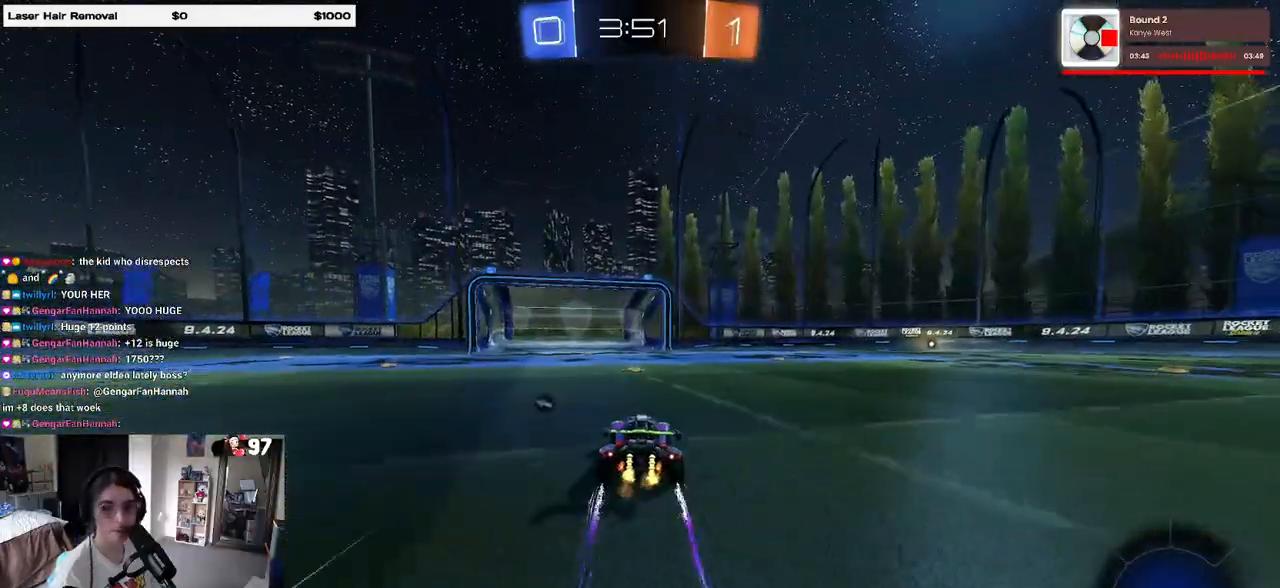
{"buttons": ["R2"], "left_stick": "left", "right_stick": "center", "events": [[317, "TRIANGLE", "down"], [400, "TRIANGLE", "up"], [433, "left_stick", "left"]]}
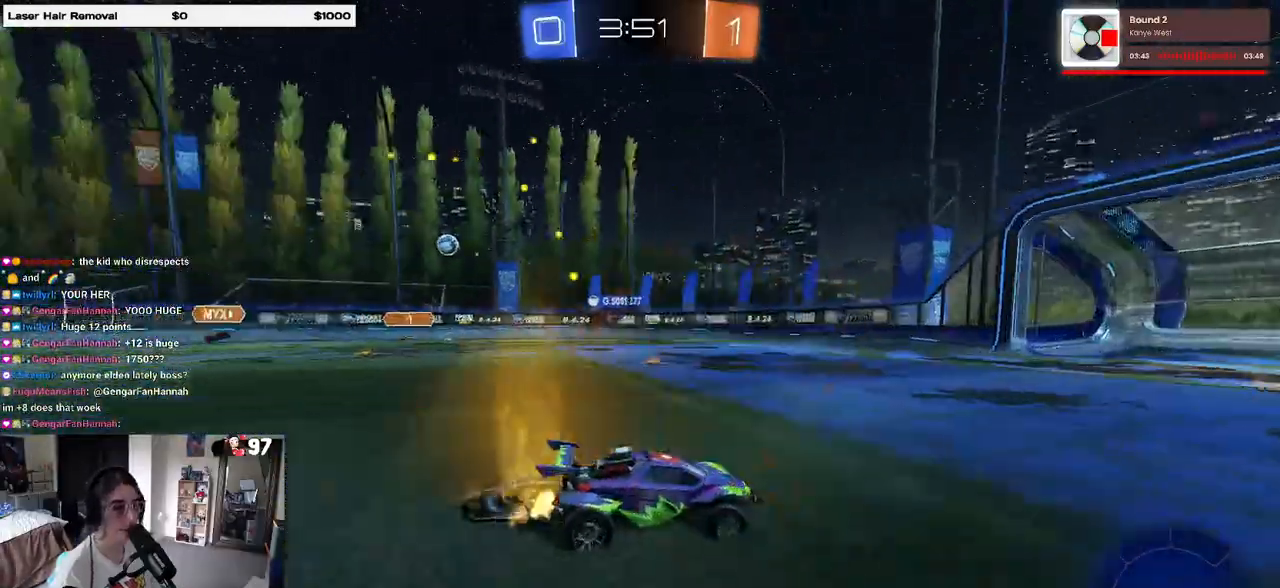
{"buttons": ["R2"], "left_stick": "center", "right_stick": "center", "events": [[50, "left_stick", "center"], [233, "left_stick", "left"], [417, "left_stick", "center"]]}
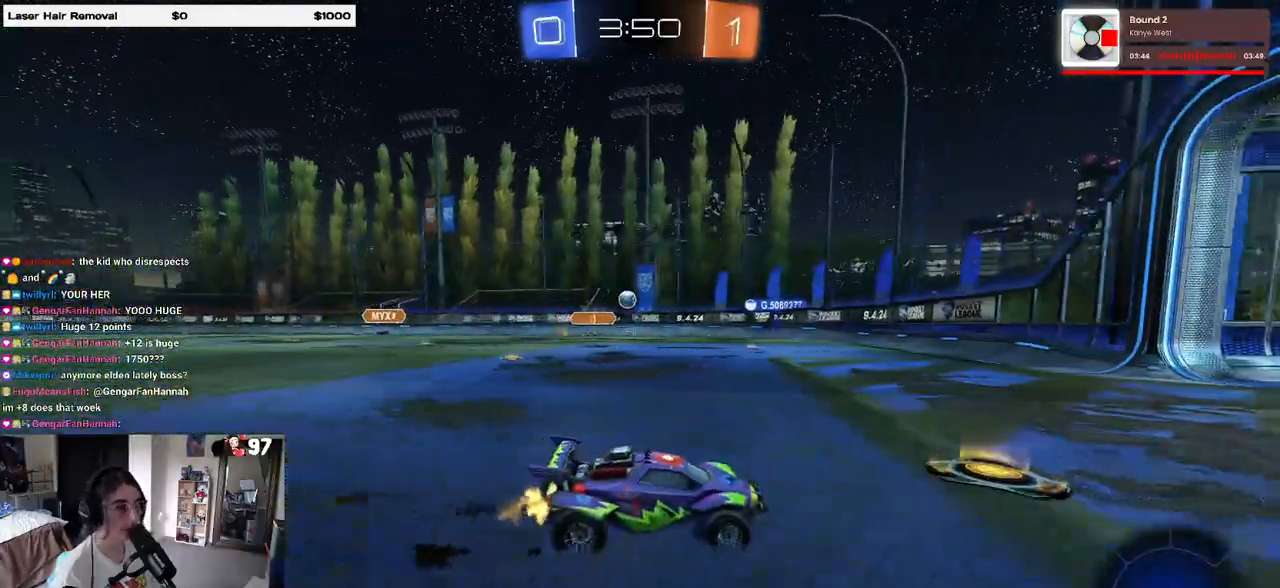
{"buttons": ["R2"], "left_stick": "left", "right_stick": "center", "events": [[50, "R2", "up"], [83, "L2", "down"], [233, "left_stick", "down-right"], [267, "L2", "up"], [317, "R2", "down"], [333, "left_stick", "center"], [400, "left_stick", "left"]]}
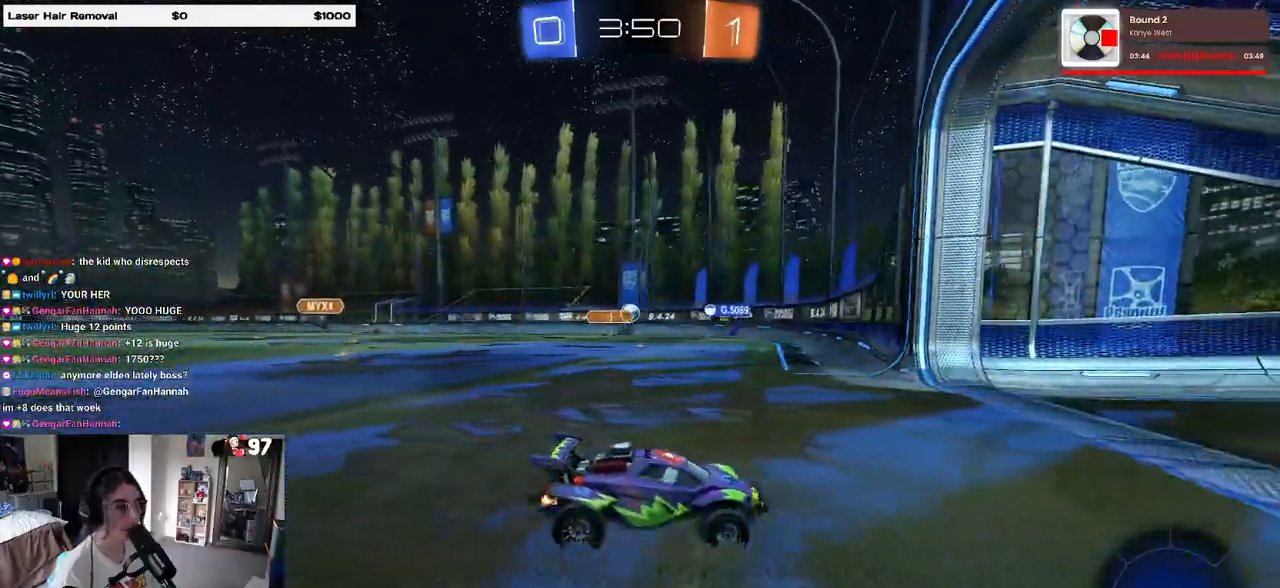
{"buttons": ["R2"], "left_stick": "left", "right_stick": "center", "events": [[83, "R2", "up"], [350, "R2", "down"]]}
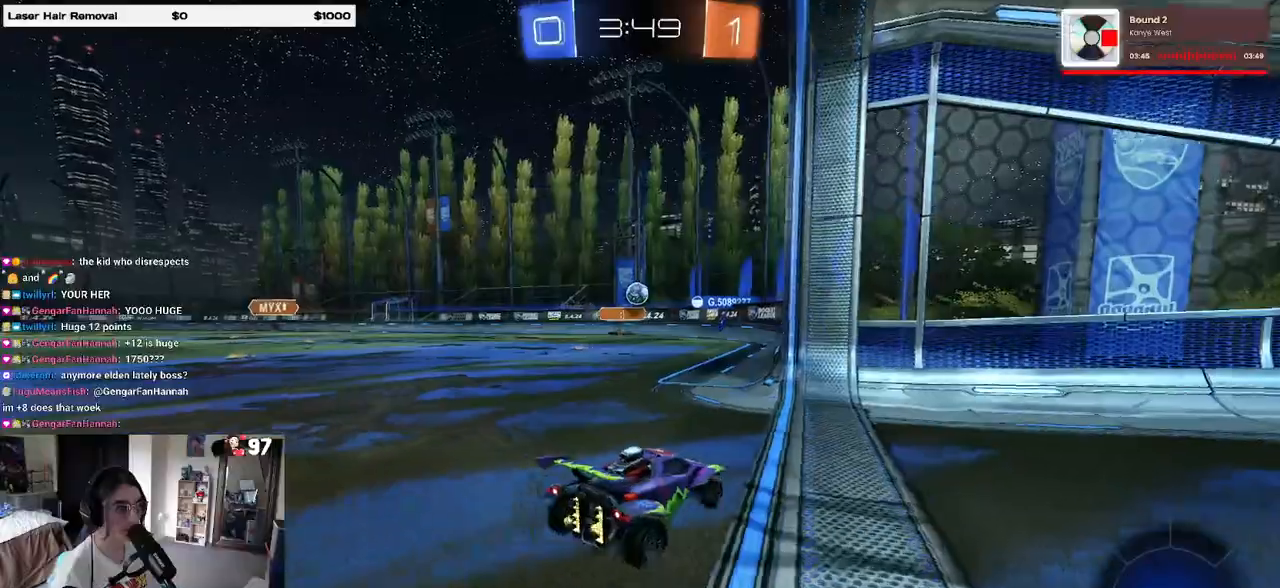
{"buttons": [], "left_stick": "center", "right_stick": "center", "events": [[183, "left_stick", "center"], [250, "R2", "up"]]}
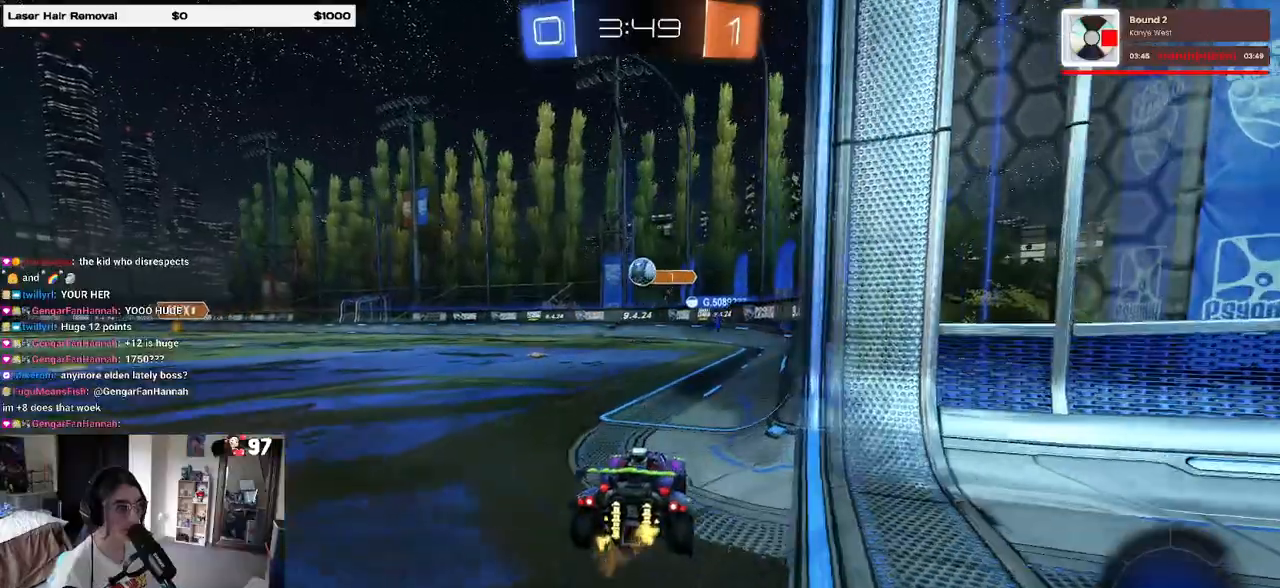
{"buttons": ["R2"], "left_stick": "left", "right_stick": "center", "events": [[200, "R2", "down"], [450, "left_stick", "left"]]}
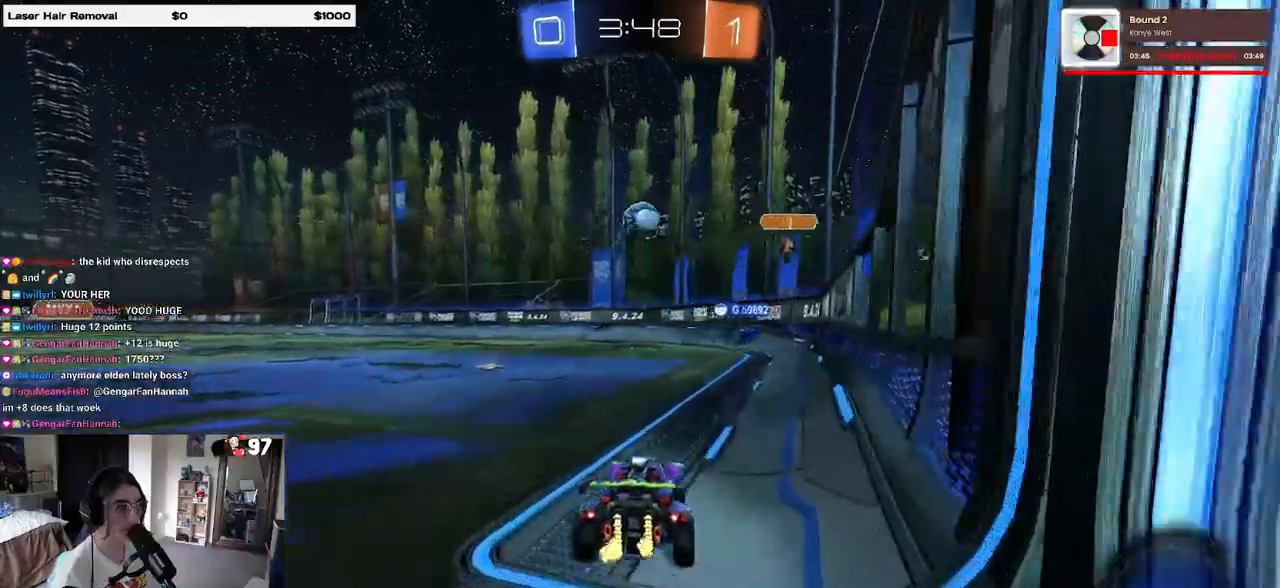
{"buttons": ["L1", "R2"], "left_stick": "up", "right_stick": "center", "events": [[33, "left_stick", "down"], [50, "CROSS", "down"], [200, "CROSS", "up"], [200, "left_stick", "center"], [233, "CROSS", "down"], [300, "R1", "down"], [300, "left_stick", "right"], [383, "CROSS", "up"], [417, "R1", "up"], [450, "L1", "down"], [450, "left_stick", "up"]]}
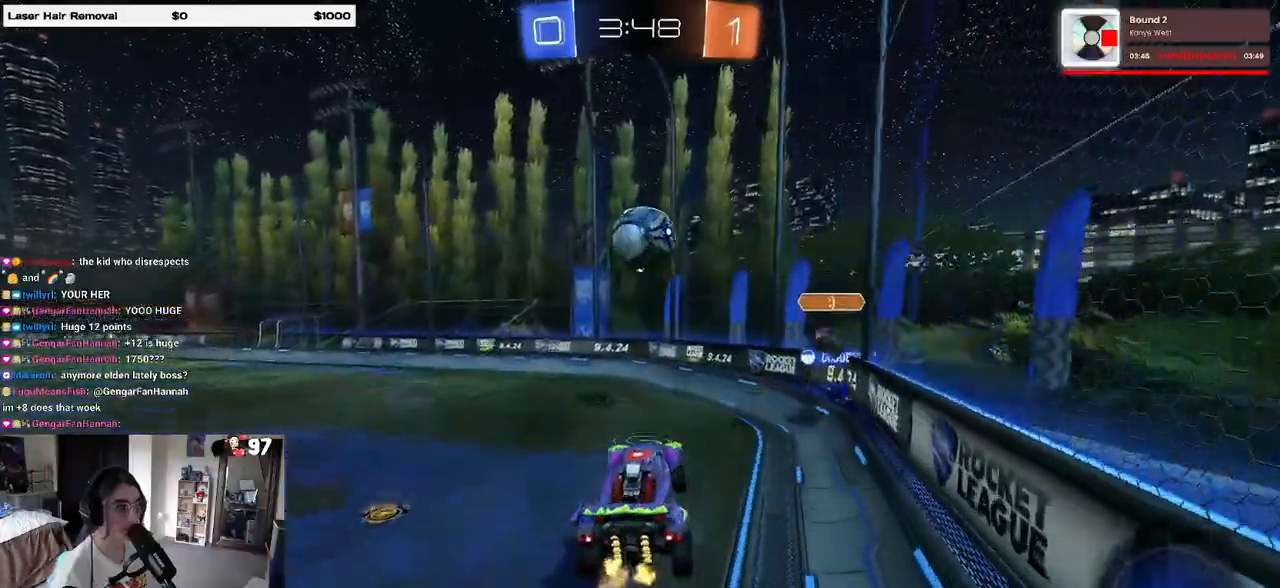
{"buttons": [], "left_stick": "center", "right_stick": "center", "events": [[67, "L1", "up"], [67, "left_stick", "left"], [133, "left_stick", "center"], [267, "R2", "up"], [267, "left_stick", "left"], [467, "left_stick", "center"]]}
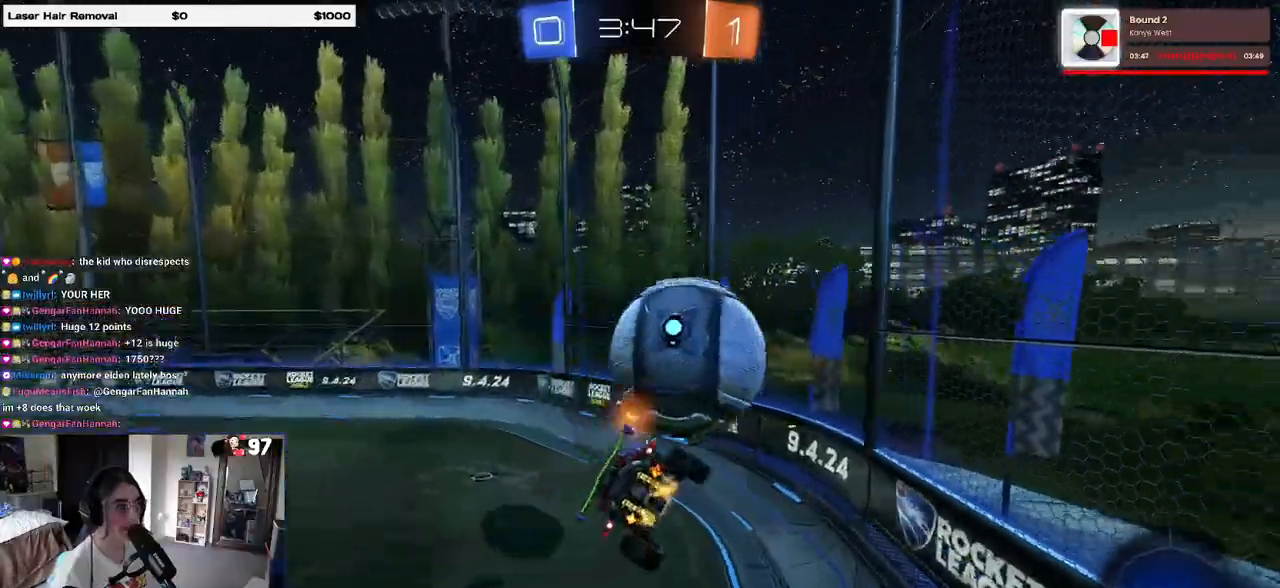
{"buttons": ["R1", "R2"], "left_stick": "right", "right_stick": "center", "events": [[233, "left_stick", "left"], [317, "left_stick", "center"], [333, "R2", "down"], [367, "left_stick", "right"], [450, "R1", "down"]]}
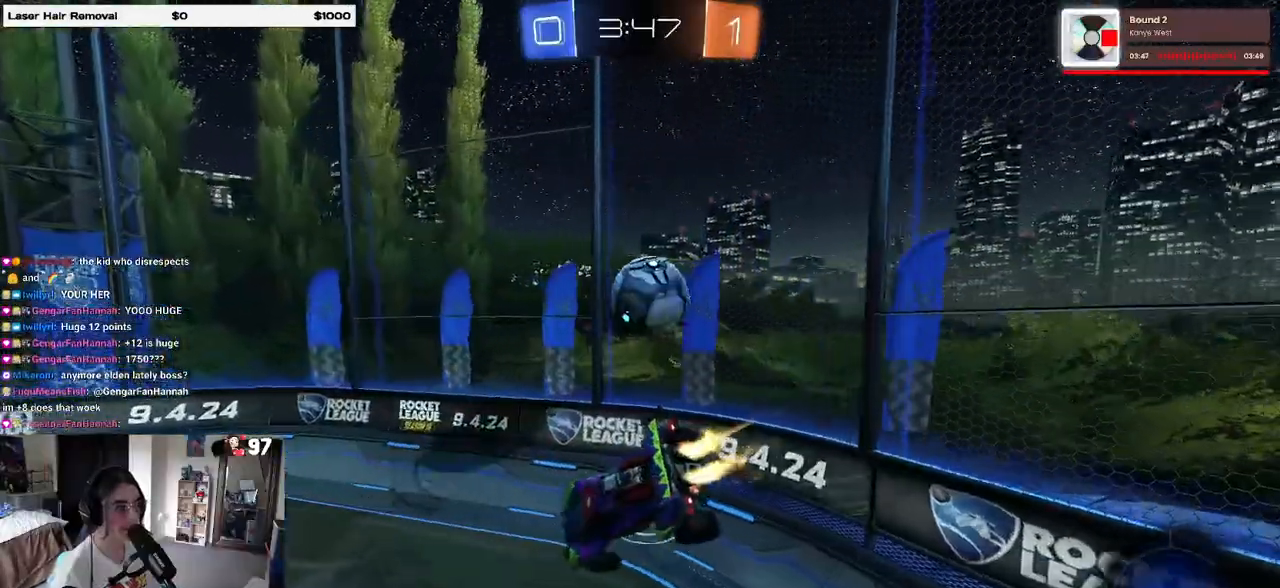
{"buttons": ["R2"], "left_stick": "left", "right_stick": "center", "events": [[33, "SQUARE", "down"], [150, "SQUARE", "up"], [167, "left_stick", "center"], [267, "TRIANGLE", "down"], [367, "TRIANGLE", "up"], [400, "R1", "up"], [433, "left_stick", "left"]]}
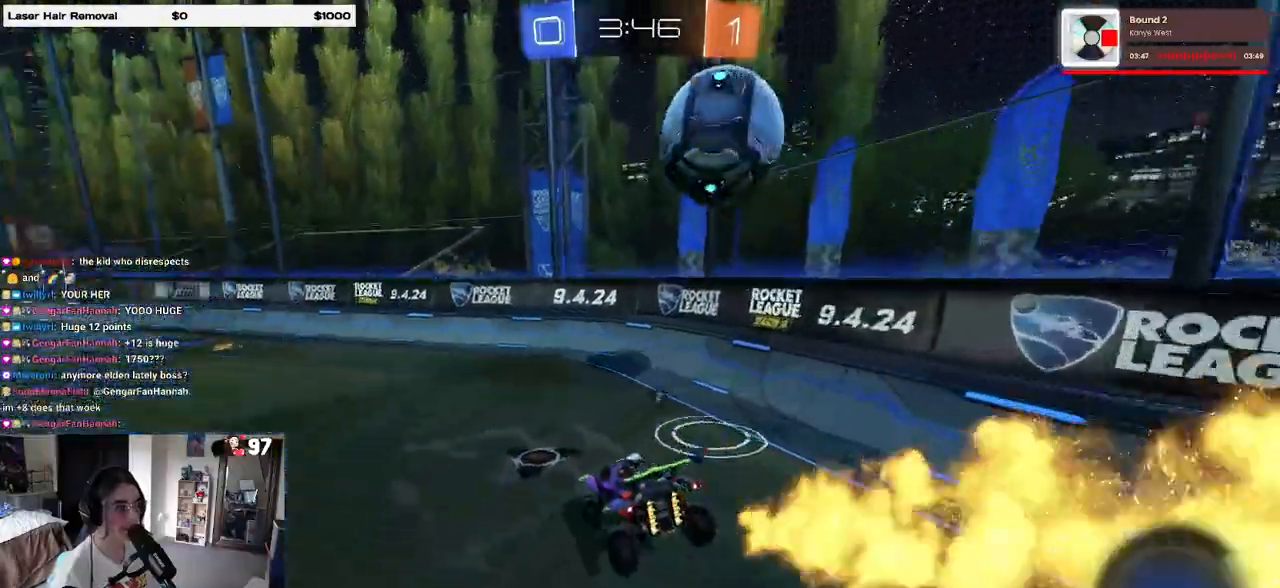
{"buttons": ["R2"], "left_stick": "right", "right_stick": "center", "events": [[33, "left_stick", "center"], [183, "left_stick", "left"], [283, "left_stick", "center"], [417, "left_stick", "right"]]}
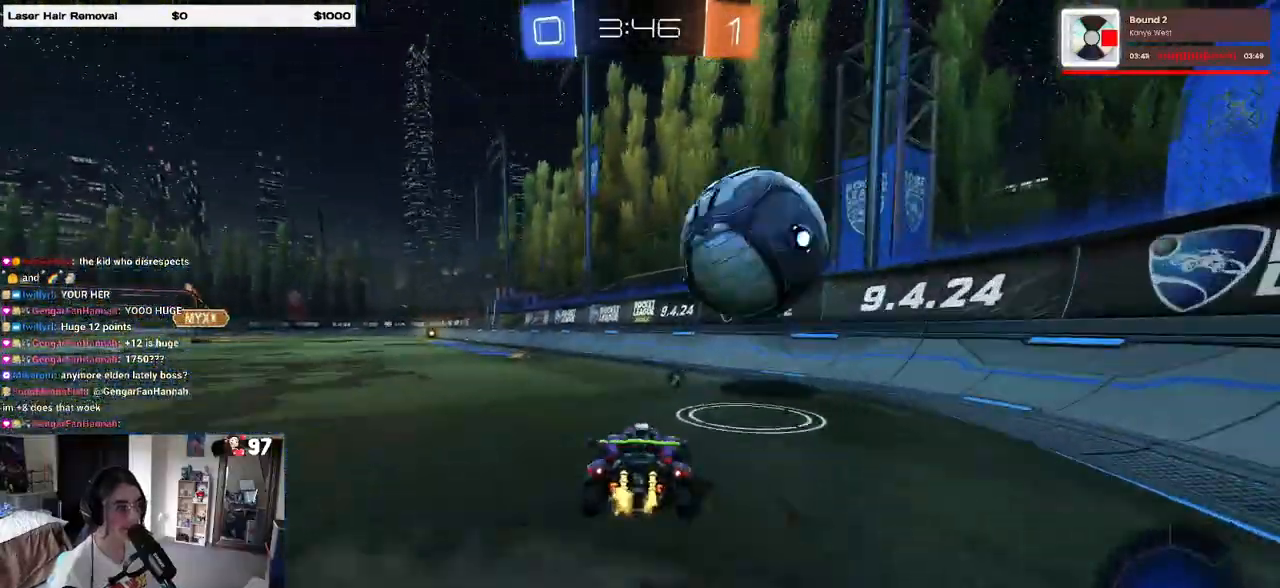
{"buttons": ["CROSS", "R2"], "left_stick": "down-left", "right_stick": "center", "events": [[17, "R2", "up"], [50, "left_stick", "center"], [100, "R2", "down"], [417, "left_stick", "left"], [467, "CROSS", "down"], [467, "left_stick", "down-left"]]}
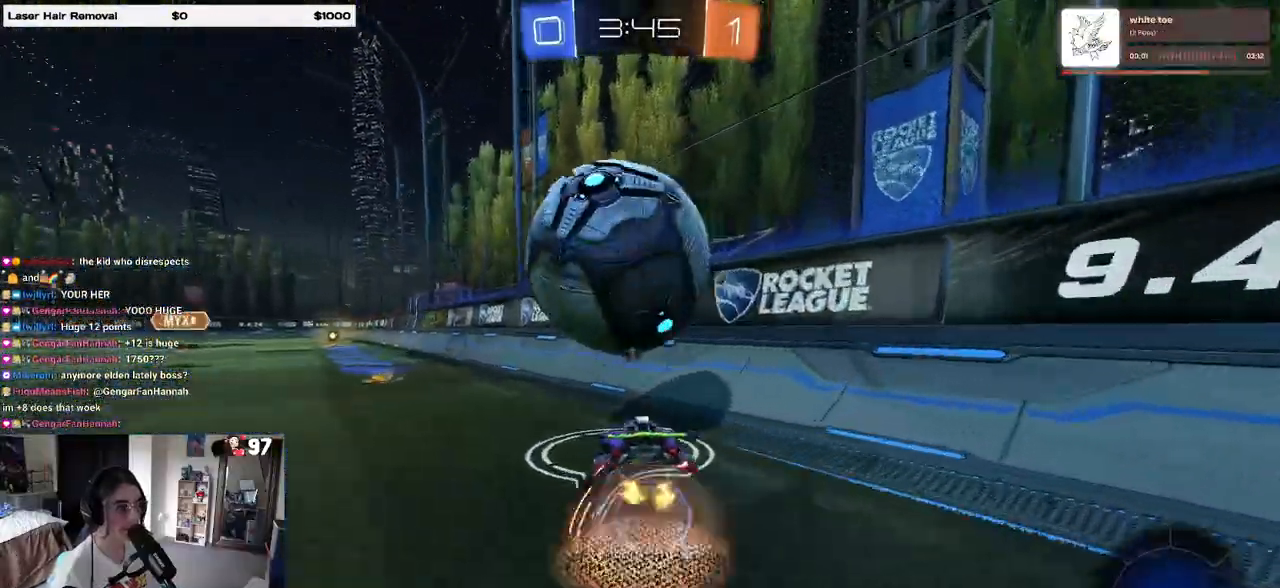
{"buttons": ["CROSS", "R2"], "left_stick": "up-right", "right_stick": "center", "events": [[83, "left_stick", "down"], [150, "L1", "down"], [217, "left_stick", "center"], [233, "CROSS", "up"], [283, "left_stick", "up-left"], [383, "L1", "up"], [417, "left_stick", "up-right"], [483, "CROSS", "down"]]}
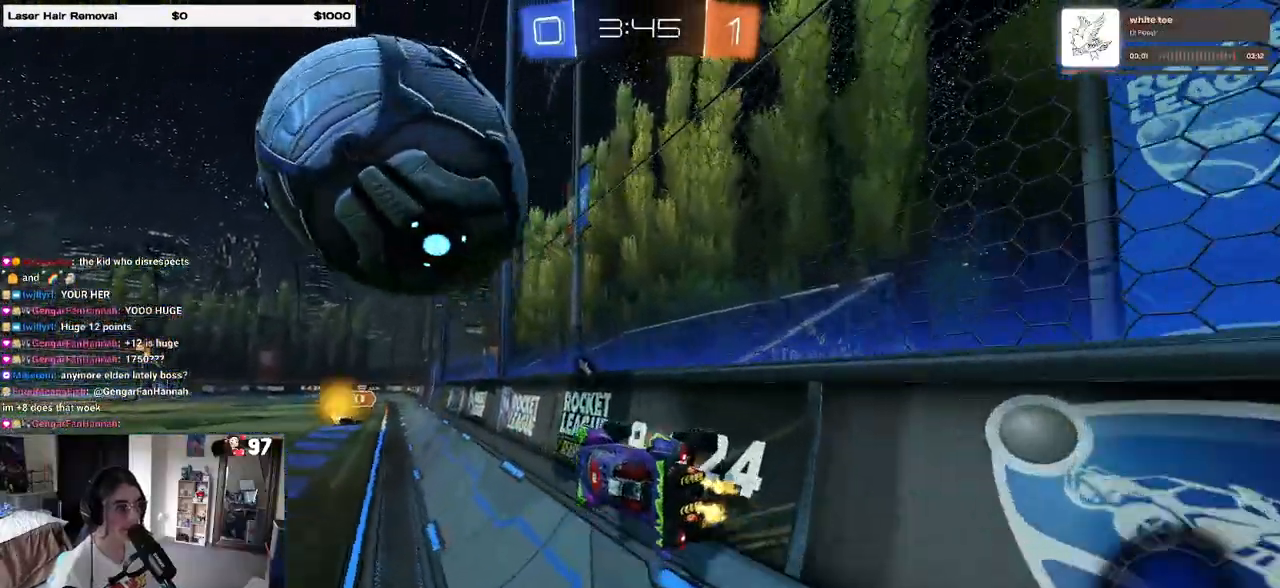
{"buttons": [], "left_stick": "center", "right_stick": "center", "events": [[100, "CROSS", "up"], [333, "left_stick", "center"], [400, "left_stick", "right"], [483, "R2", "up"], [500, "left_stick", "center"]]}
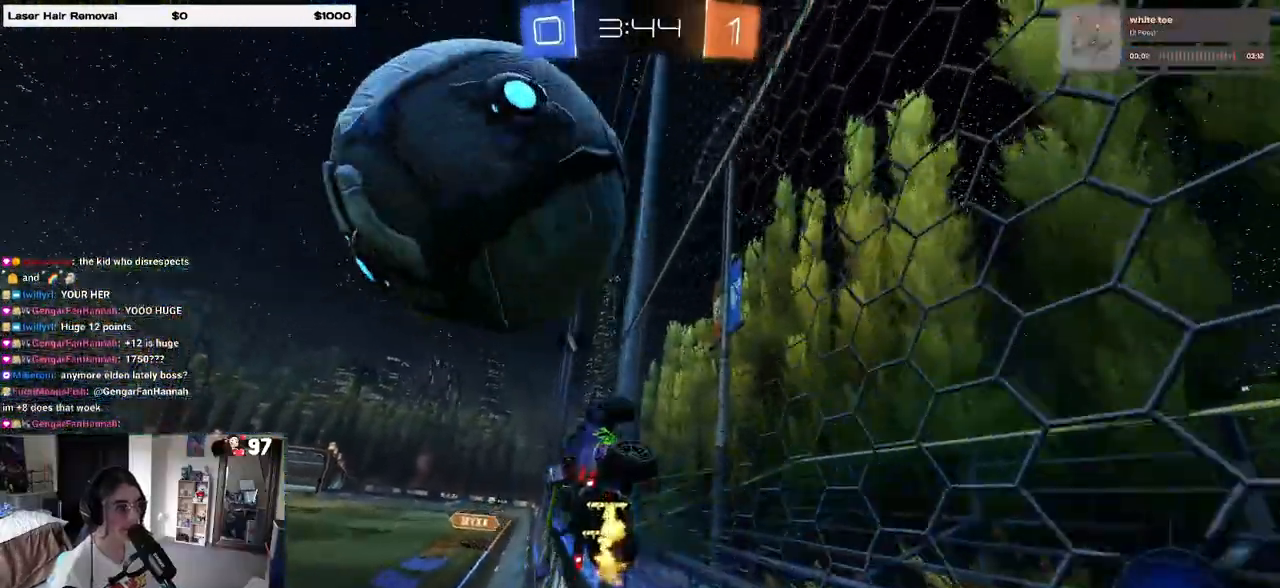
{"buttons": ["R2"], "left_stick": "center", "right_stick": "center", "events": [[33, "L2", "down"], [33, "left_stick", "up-left"], [117, "R2", "down"], [183, "L2", "up"], [183, "left_stick", "left"], [483, "left_stick", "center"]]}
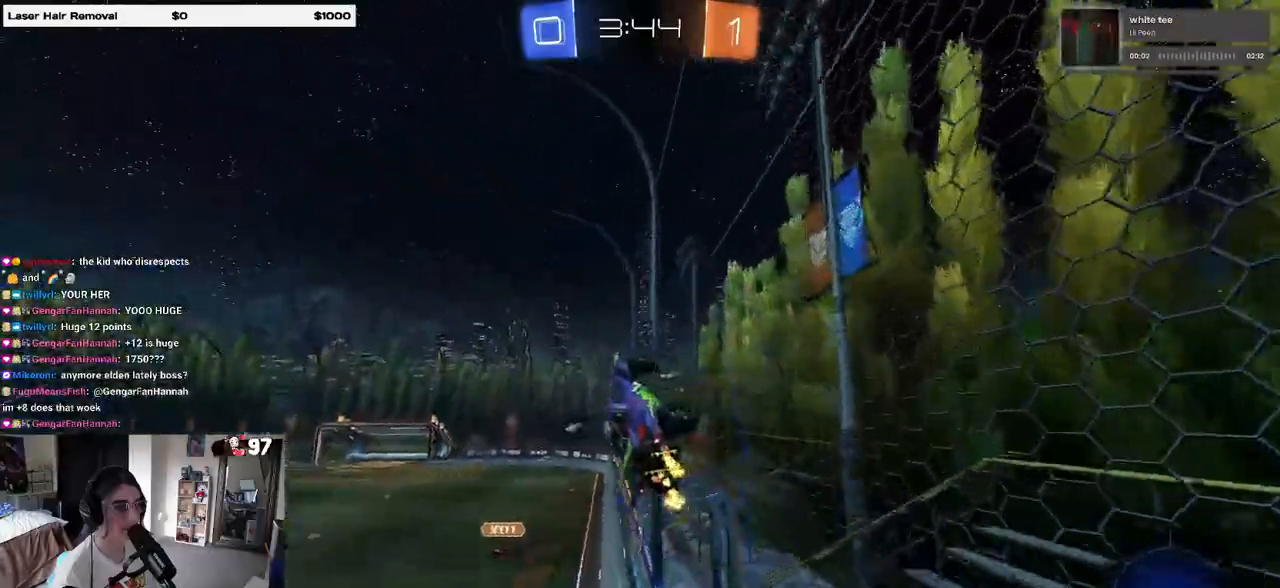
{"buttons": ["L1", "R2"], "left_stick": "down-left", "right_stick": "center", "events": [[367, "left_stick", "left"], [383, "L1", "down"], [483, "left_stick", "down-left"]]}
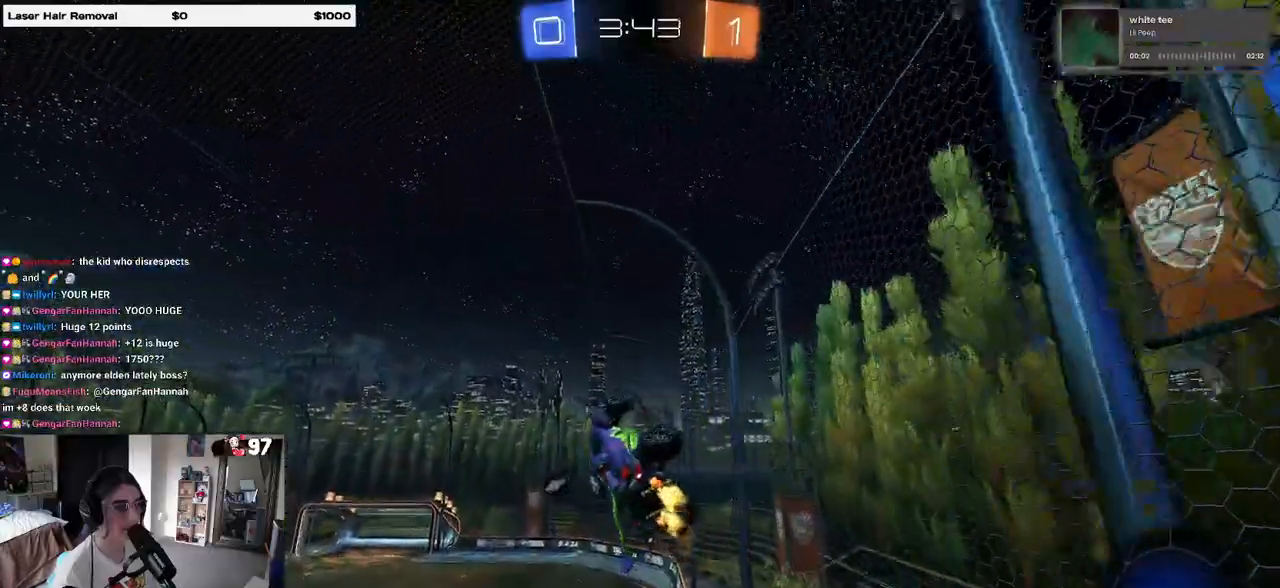
{"buttons": ["R2"], "left_stick": "up-right", "right_stick": "center", "events": [[100, "L1", "up"], [183, "left_stick", "center"], [383, "left_stick", "up-right"]]}
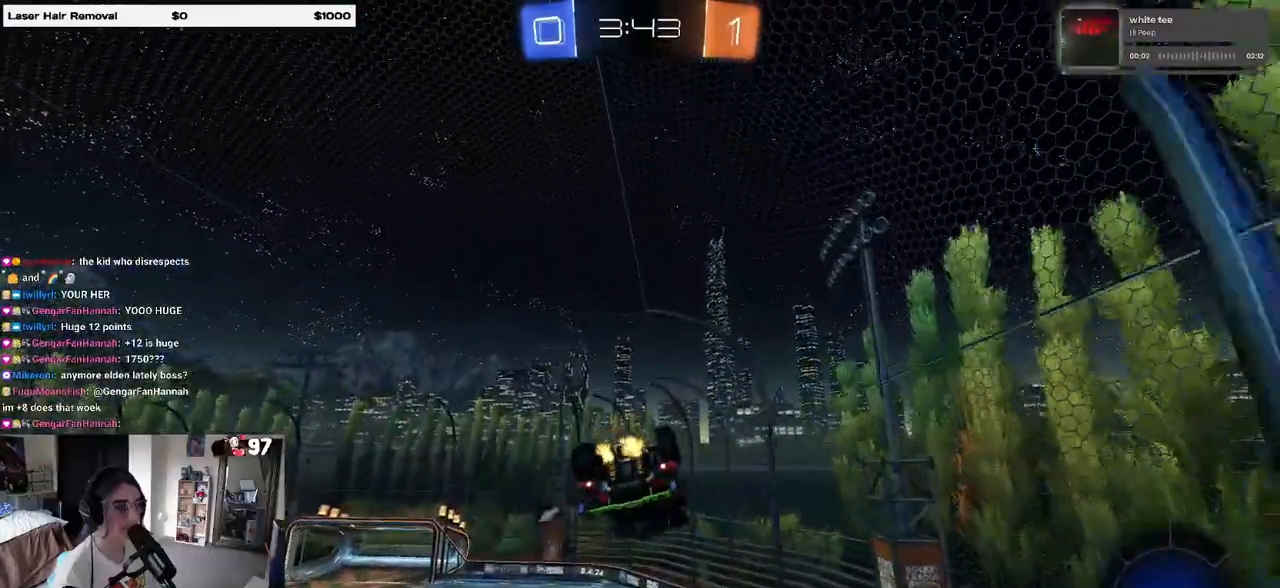
{"buttons": ["R1", "R2"], "left_stick": "center", "right_stick": "center", "events": [[183, "left_stick", "center"], [450, "R1", "down"]]}
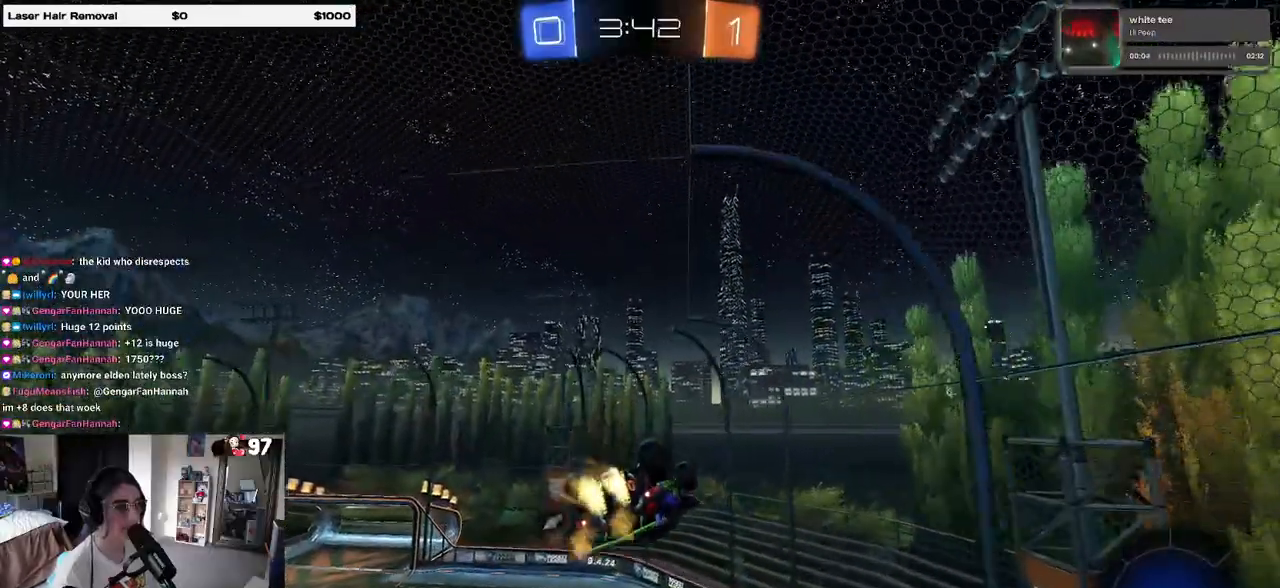
{"buttons": ["R2"], "left_stick": "center", "right_stick": "center", "events": [[250, "R1", "up"], [383, "TRIANGLE", "down"], [483, "TRIANGLE", "up"]]}
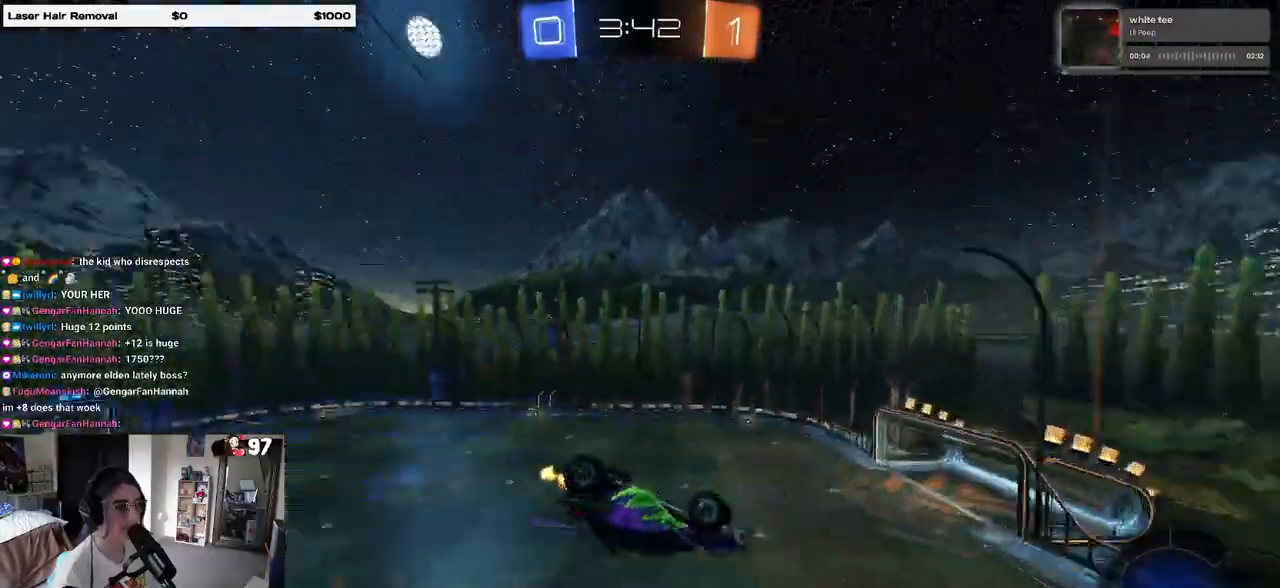
{"buttons": ["SQUARE", "R2"], "left_stick": "down-right", "right_stick": "center", "events": [[333, "left_stick", "right"], [383, "left_stick", "down-right"], [483, "SQUARE", "down"]]}
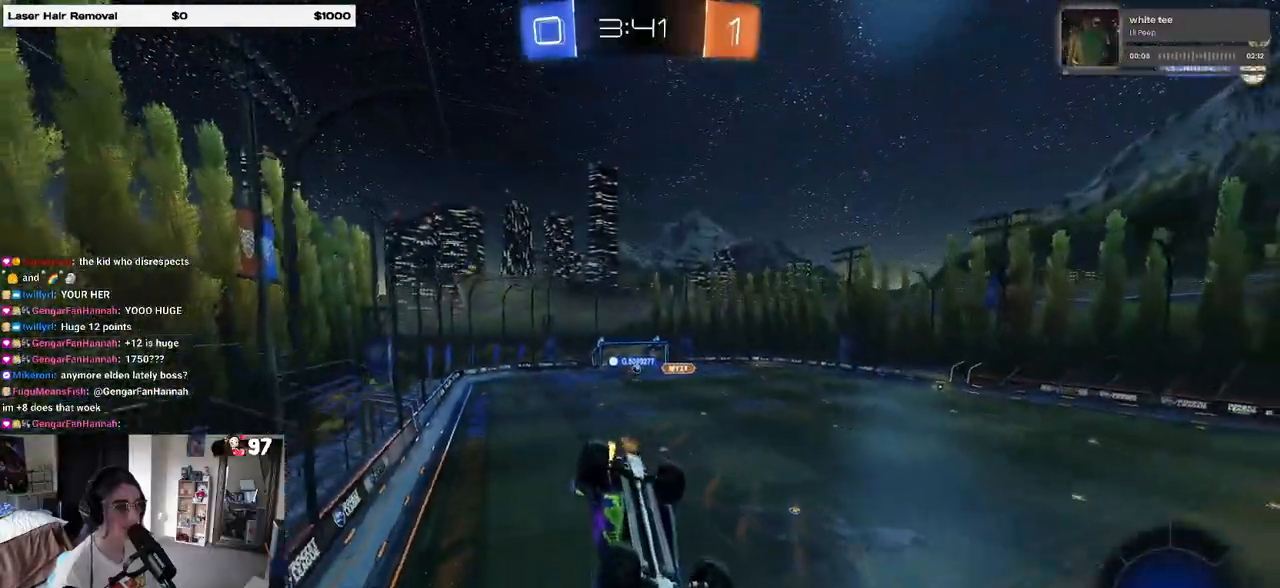
{"buttons": ["R2"], "left_stick": "center", "right_stick": "center", "events": [[100, "SQUARE", "up"], [167, "left_stick", "center"]]}
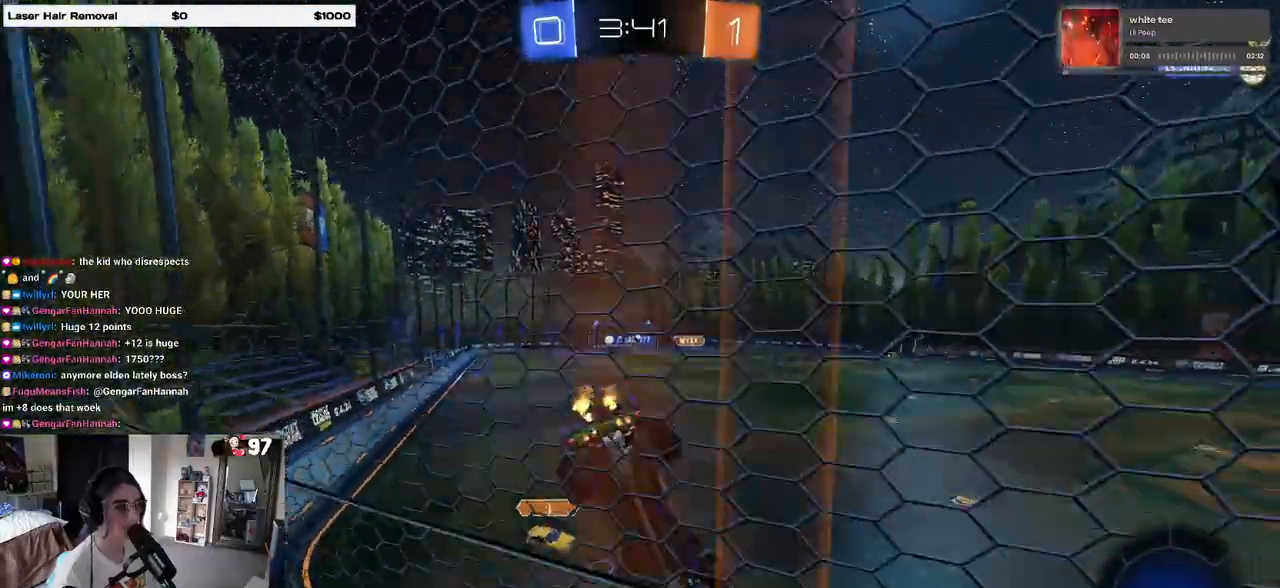
{"buttons": ["R2"], "left_stick": "left", "right_stick": "center", "events": [[467, "left_stick", "left"]]}